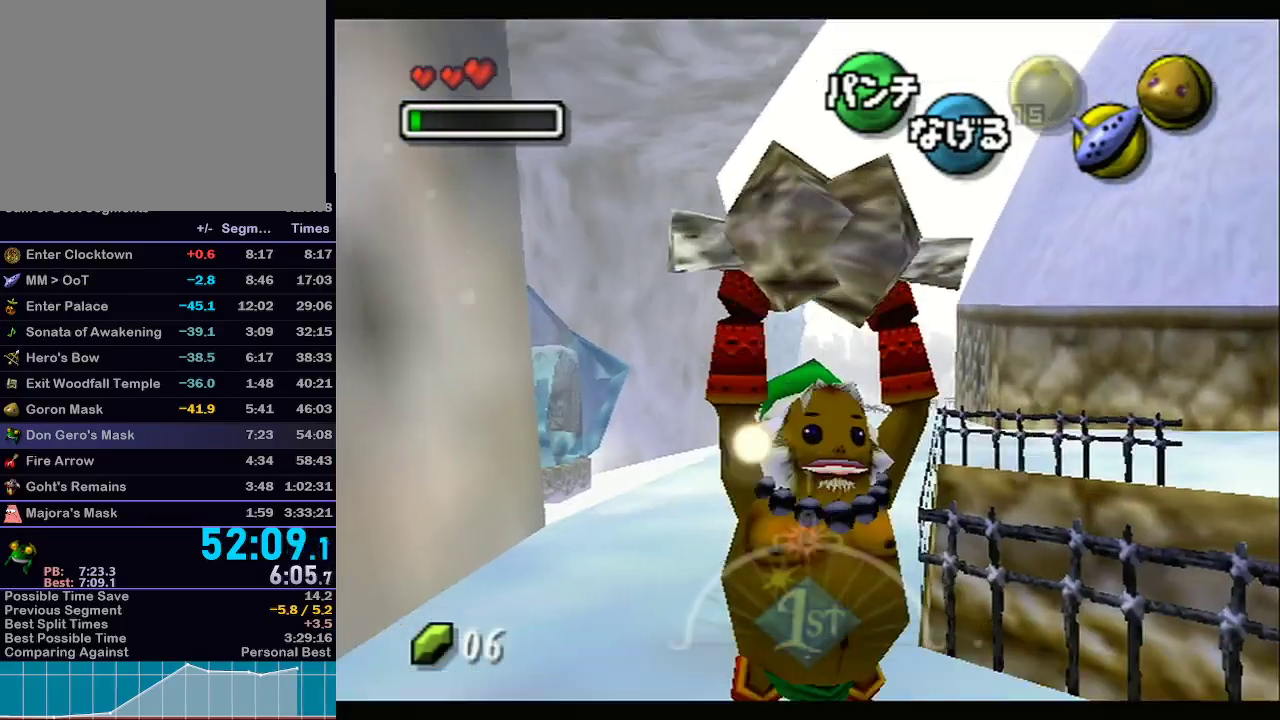
Gameplay with a controller (Nintendo layout); each line is a JSON object with the inputs held at the frame after it. "events" lists button and stick changes between this image and that frame as [ms after this image, input, new state], when the widget could be followed in between. Not read: L3 R3.
{"buttons": [], "left_stick": "right", "right_stick": "center", "events": [[350, "left_stick", "right"]]}
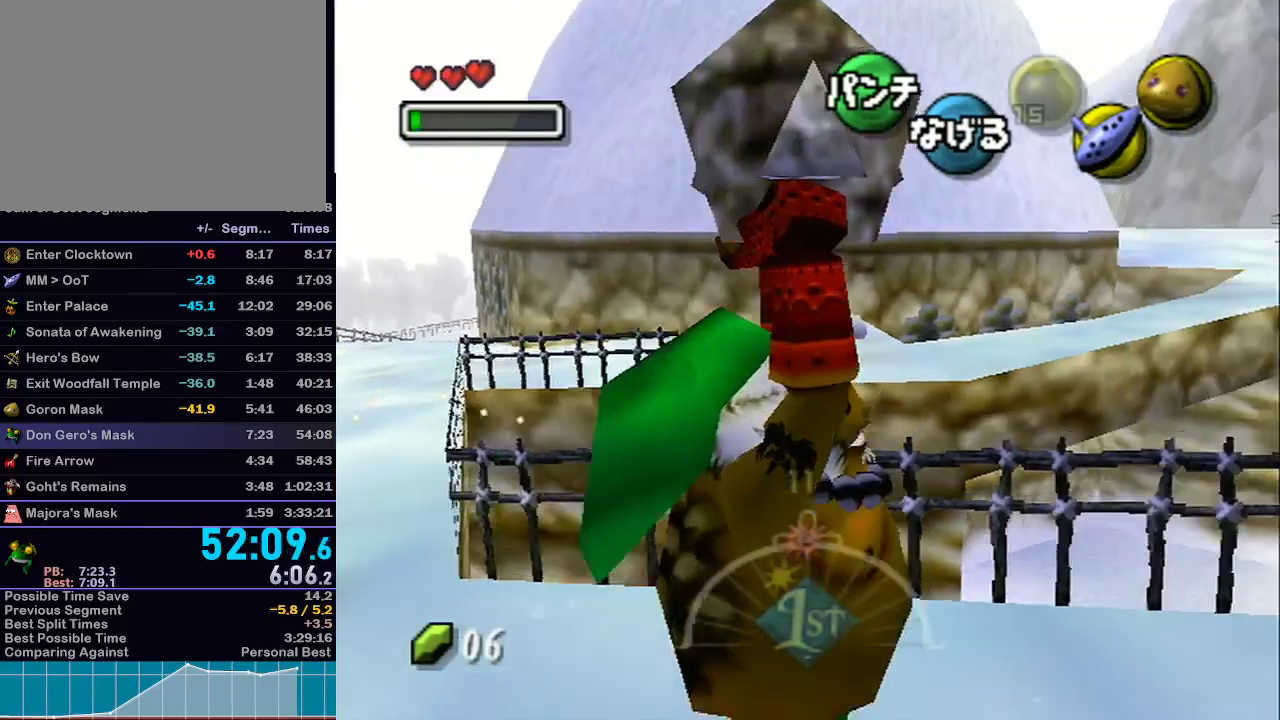
{"buttons": ["L1"], "left_stick": "up-right", "right_stick": "center", "events": [[350, "L1", "down"], [450, "left_stick", "up-right"]]}
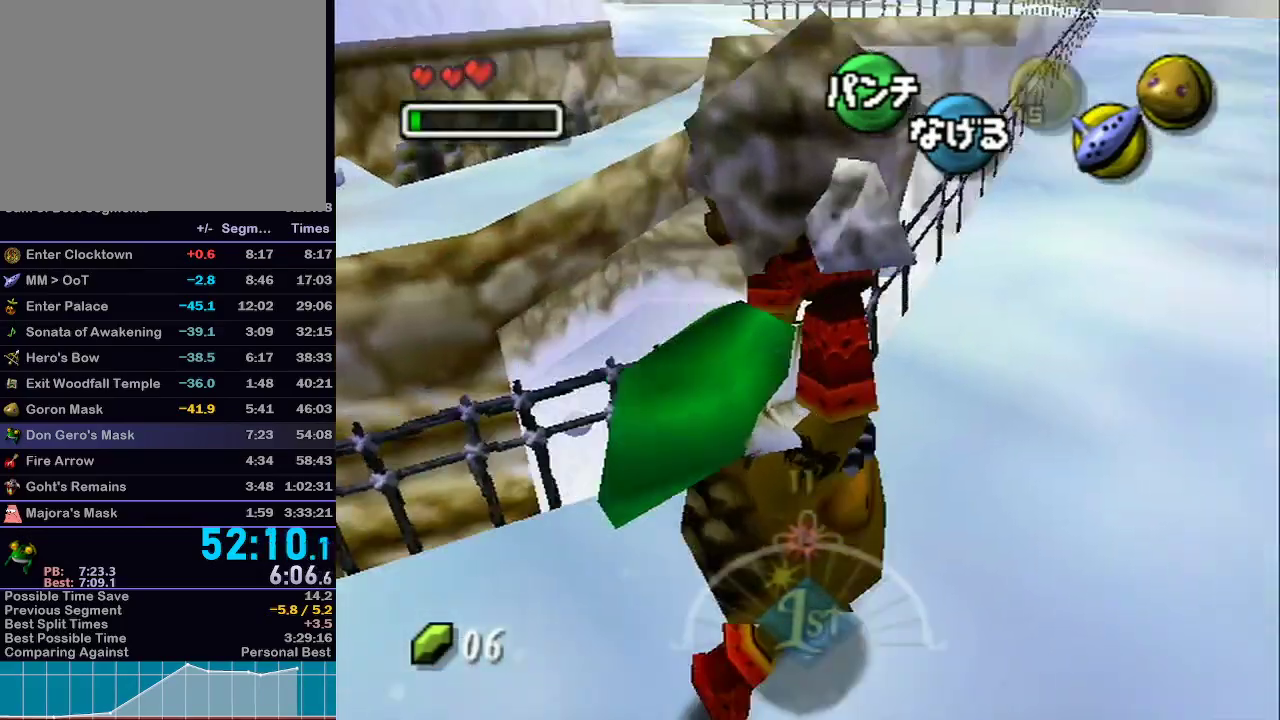
{"buttons": ["L1"], "left_stick": "down", "right_stick": "center", "events": [[133, "left_stick", "up"], [300, "left_stick", "down"], [350, "L1", "up"], [483, "L1", "down"]]}
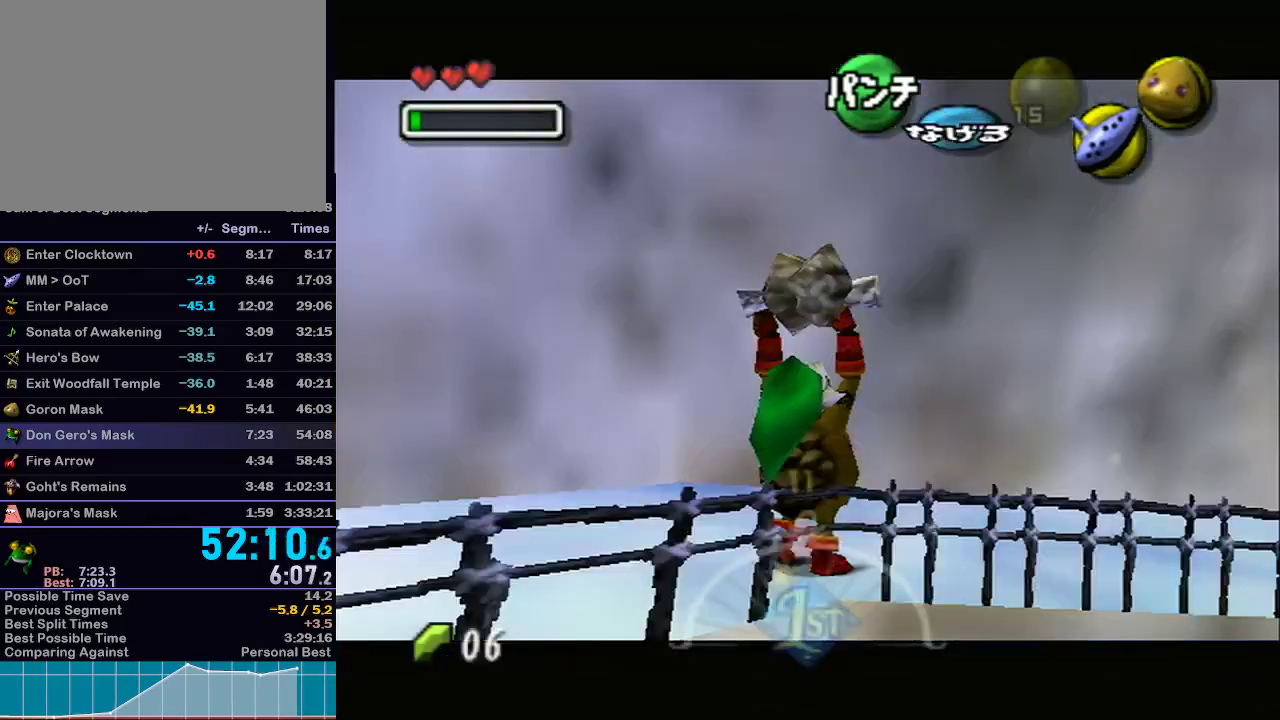
{"buttons": ["L1"], "left_stick": "down", "right_stick": "center", "events": []}
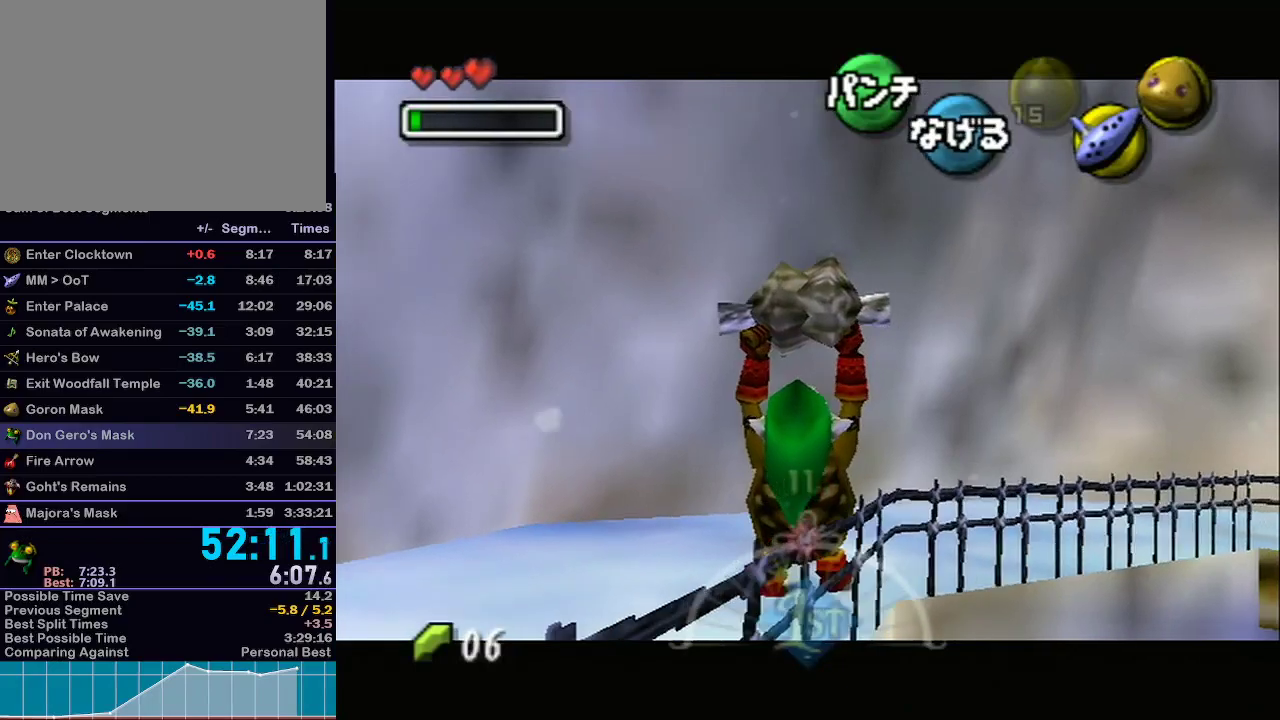
{"buttons": ["L1"], "left_stick": "down", "right_stick": "center", "events": []}
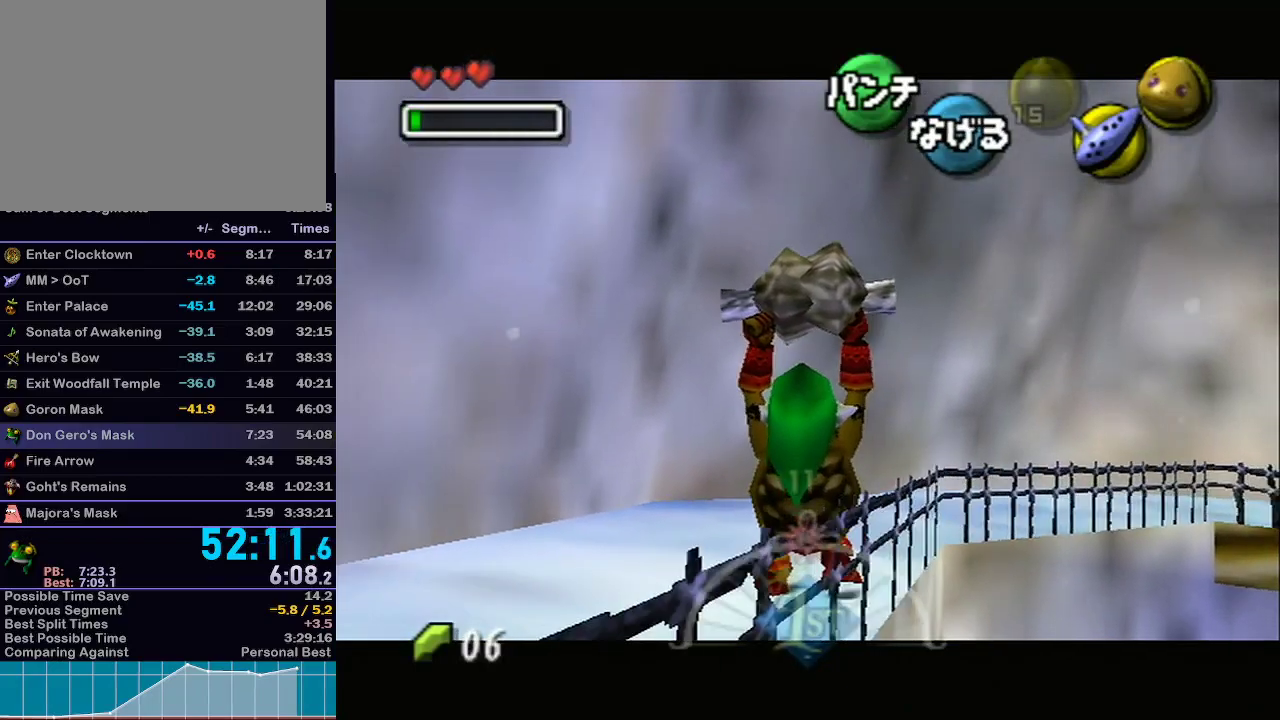
{"buttons": ["L1"], "left_stick": "down", "right_stick": "center", "events": []}
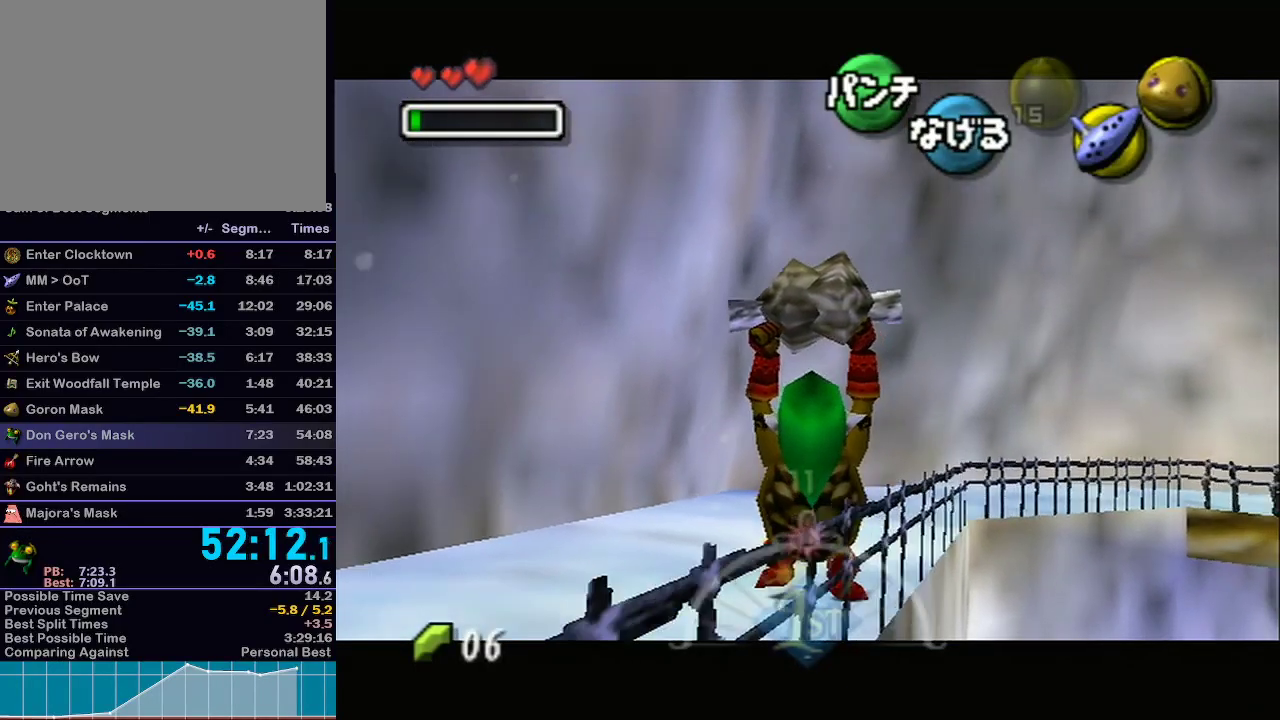
{"buttons": ["L1"], "left_stick": "down", "right_stick": "center", "events": []}
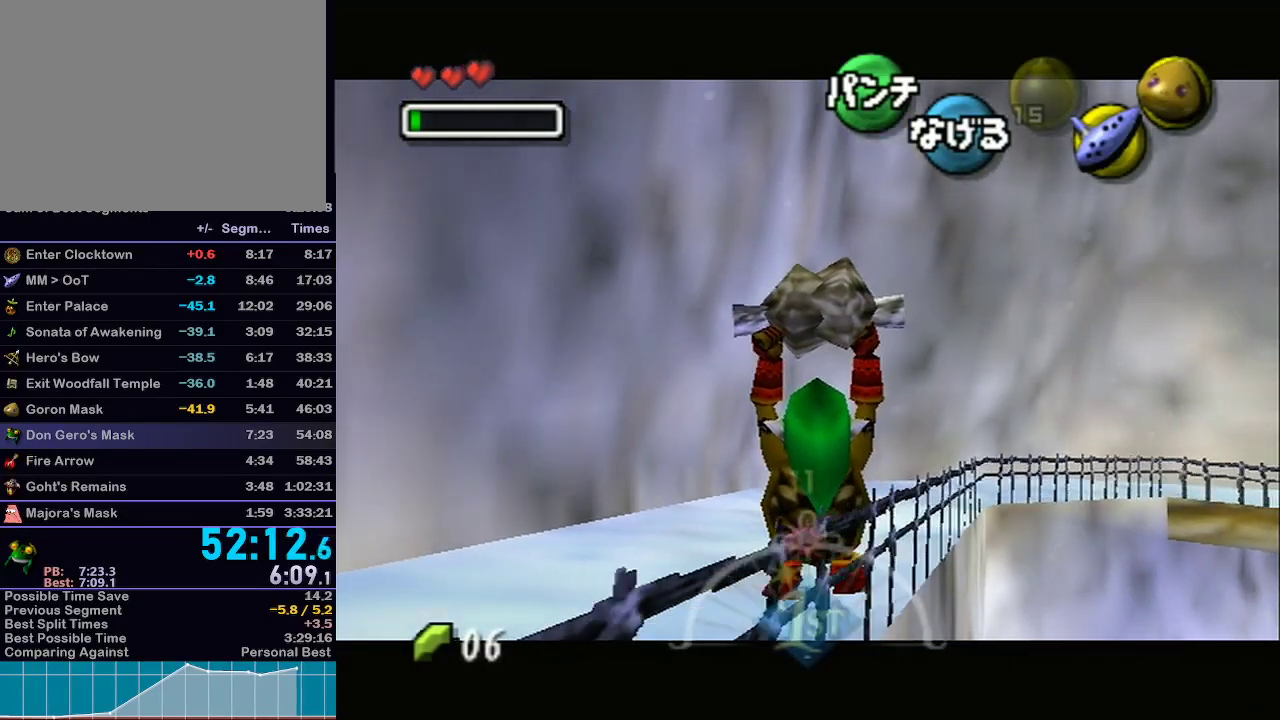
{"buttons": ["L1"], "left_stick": "down", "right_stick": "center", "events": []}
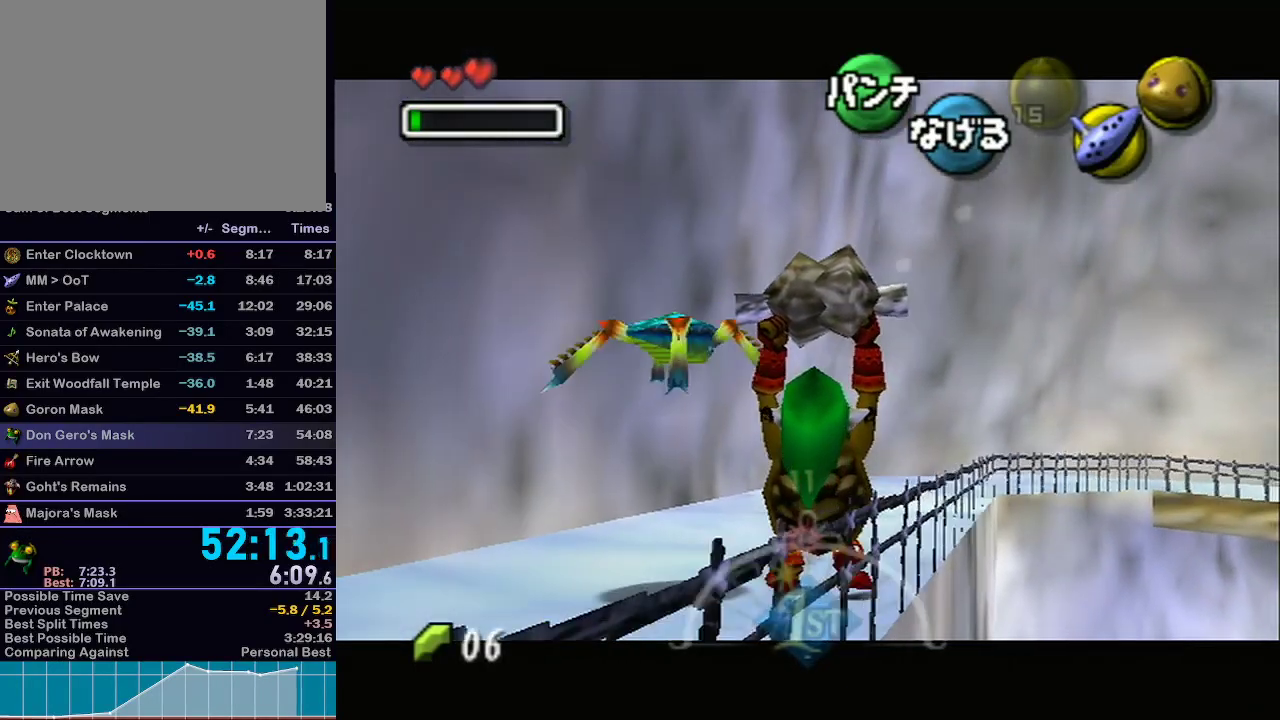
{"buttons": ["L1"], "left_stick": "down", "right_stick": "center", "events": []}
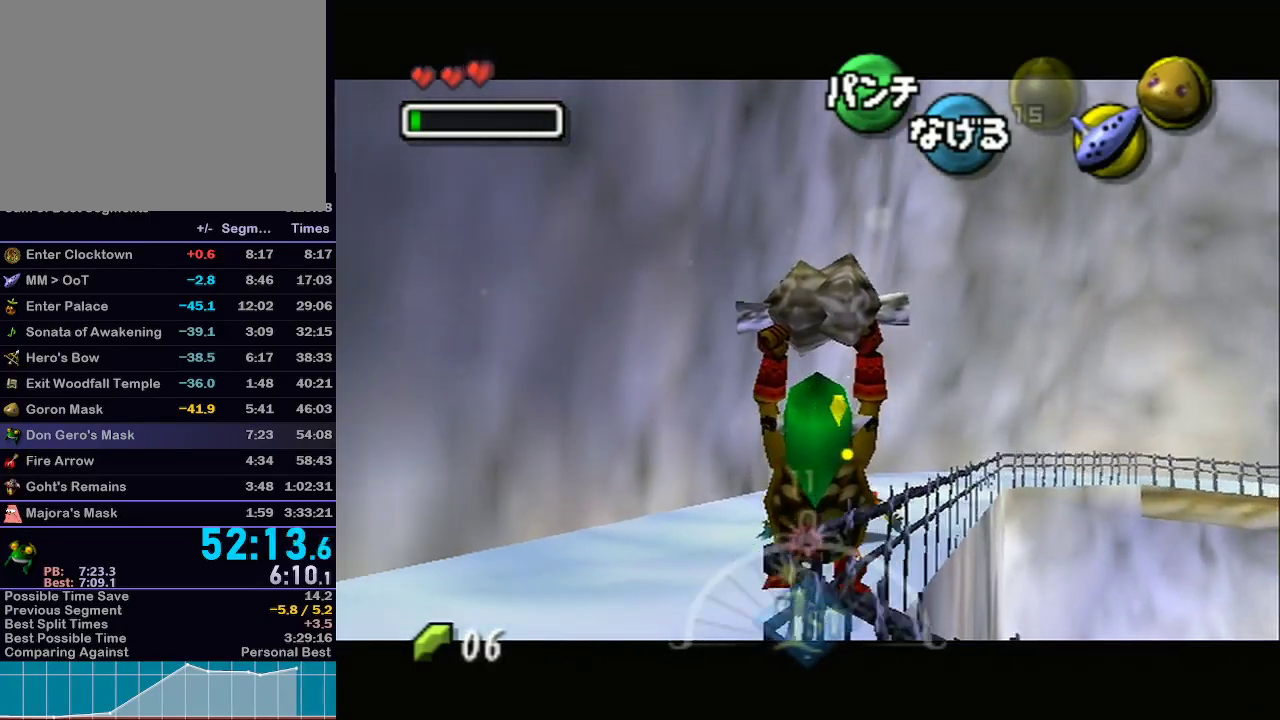
{"buttons": ["L1"], "left_stick": "down", "right_stick": "center", "events": []}
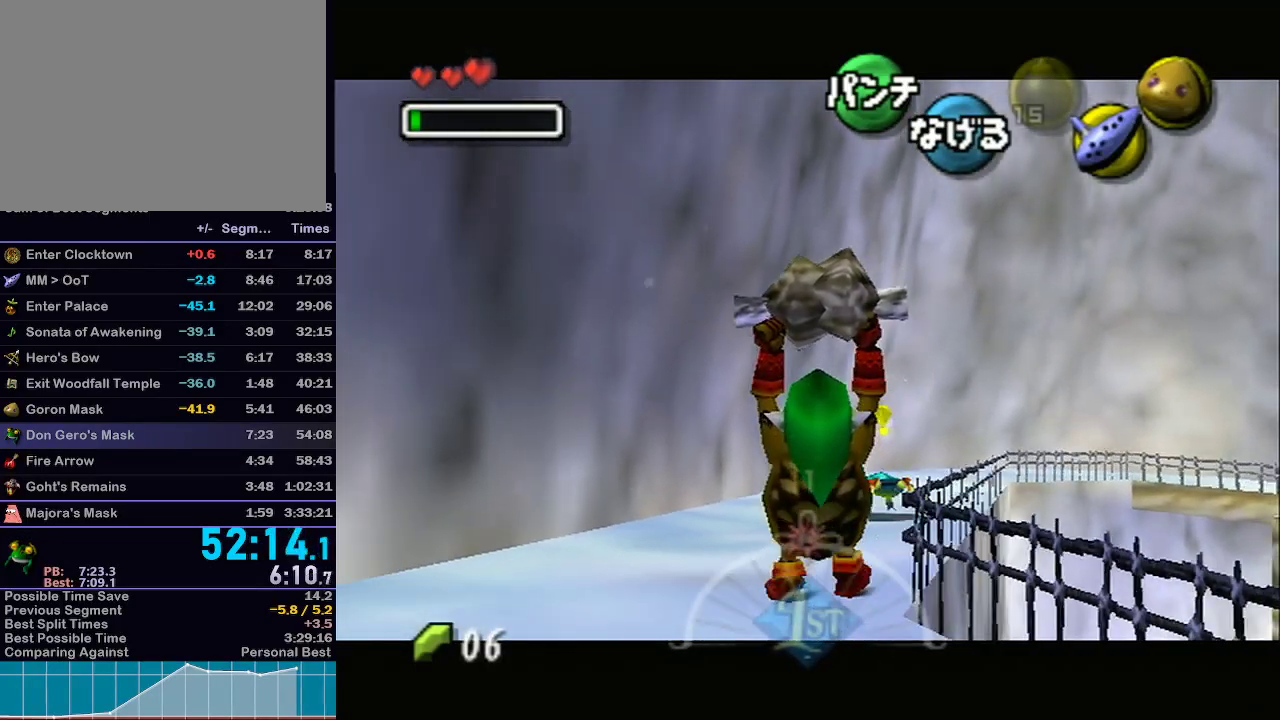
{"buttons": ["L1"], "left_stick": "down", "right_stick": "center", "events": []}
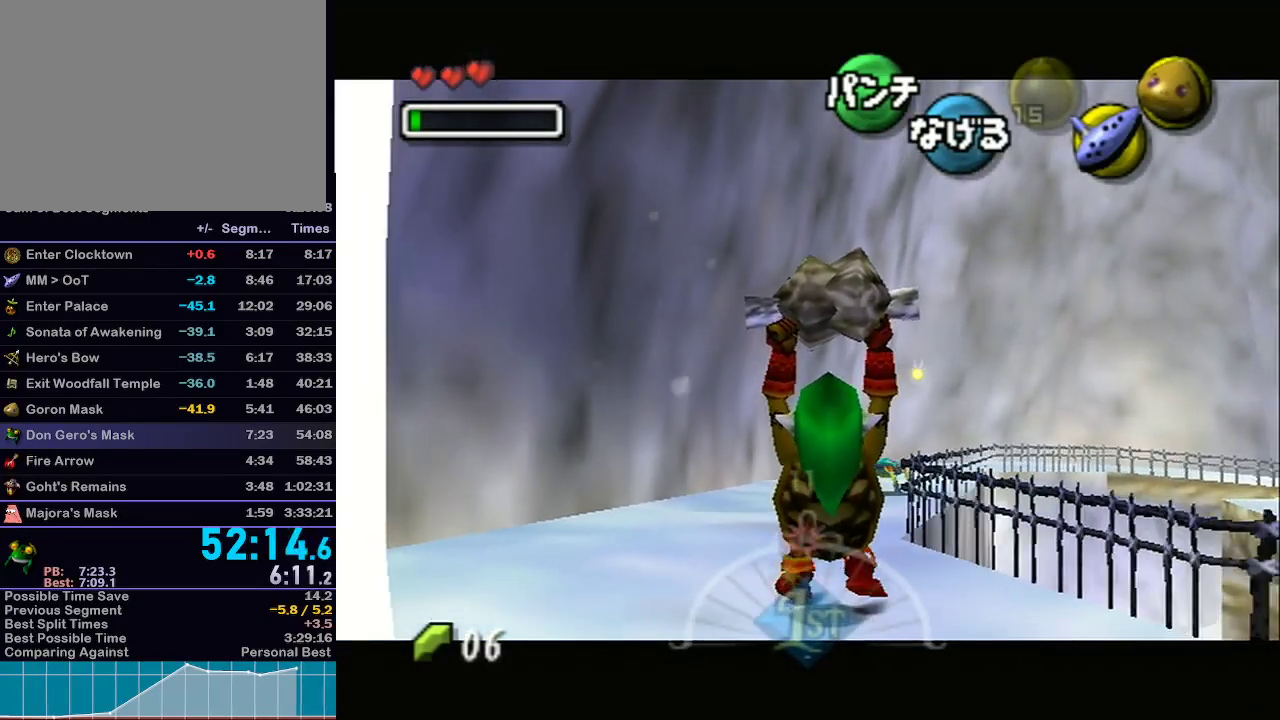
{"buttons": ["L1"], "left_stick": "down", "right_stick": "center", "events": []}
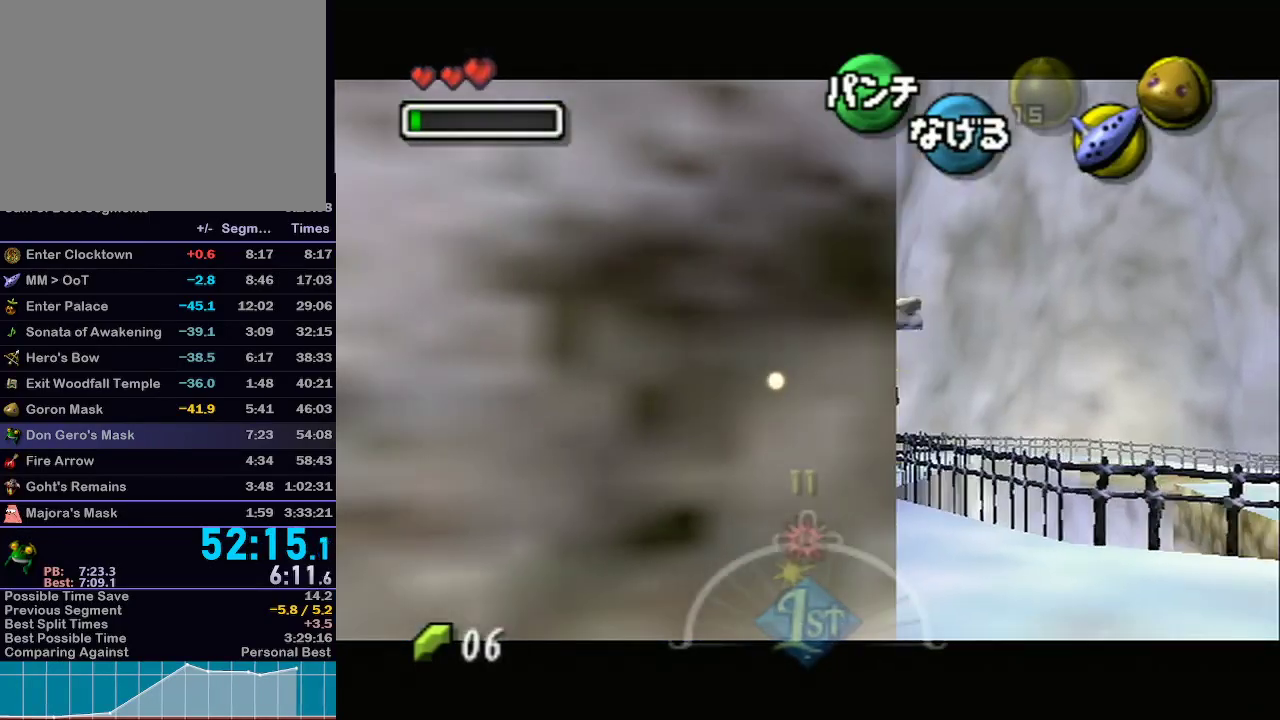
{"buttons": ["L1"], "left_stick": "down", "right_stick": "center", "events": []}
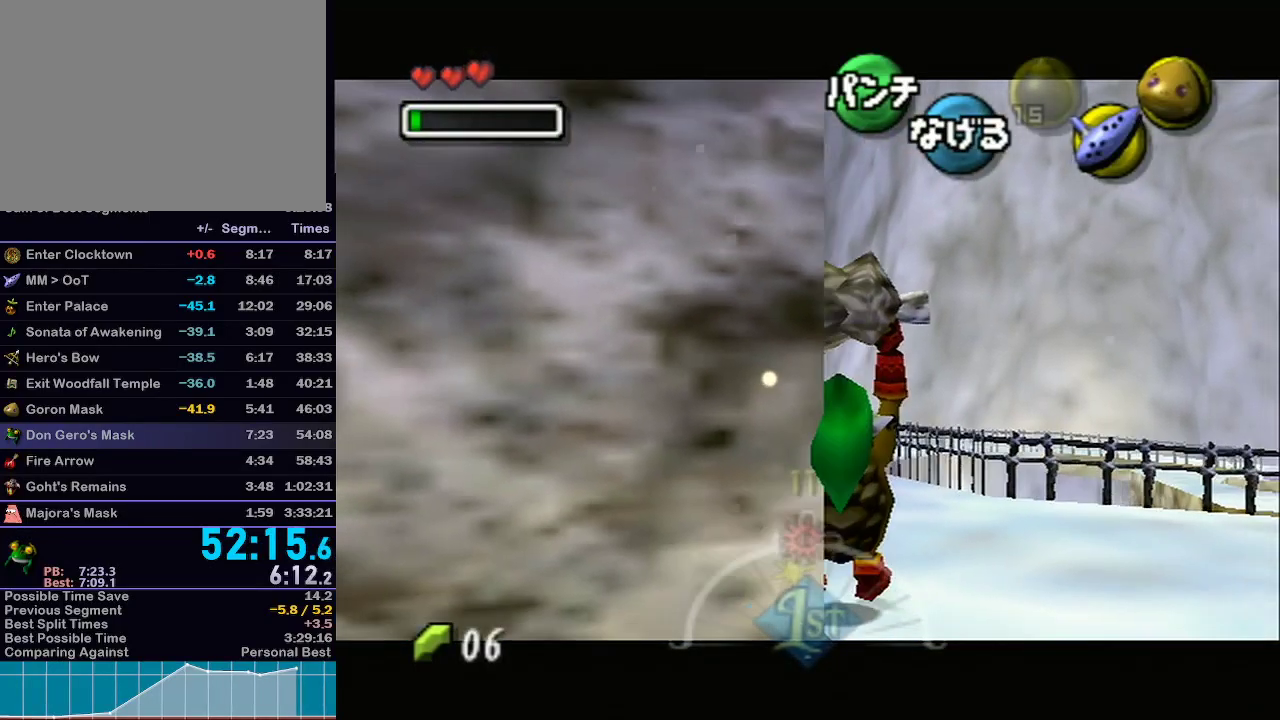
{"buttons": [], "left_stick": "left", "right_stick": "center", "events": [[133, "left_stick", "down-left"], [167, "L1", "up"], [283, "left_stick", "left"]]}
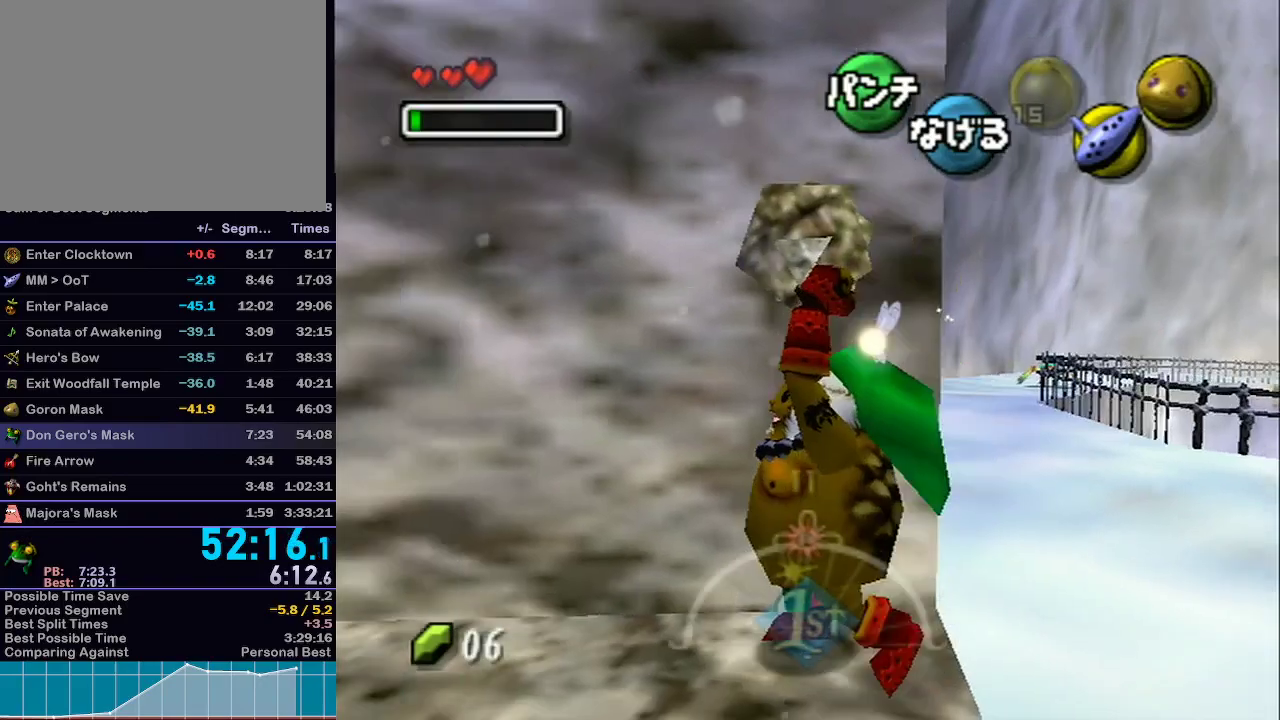
{"buttons": [], "left_stick": "up-left", "right_stick": "center", "events": [[383, "left_stick", "up-left"]]}
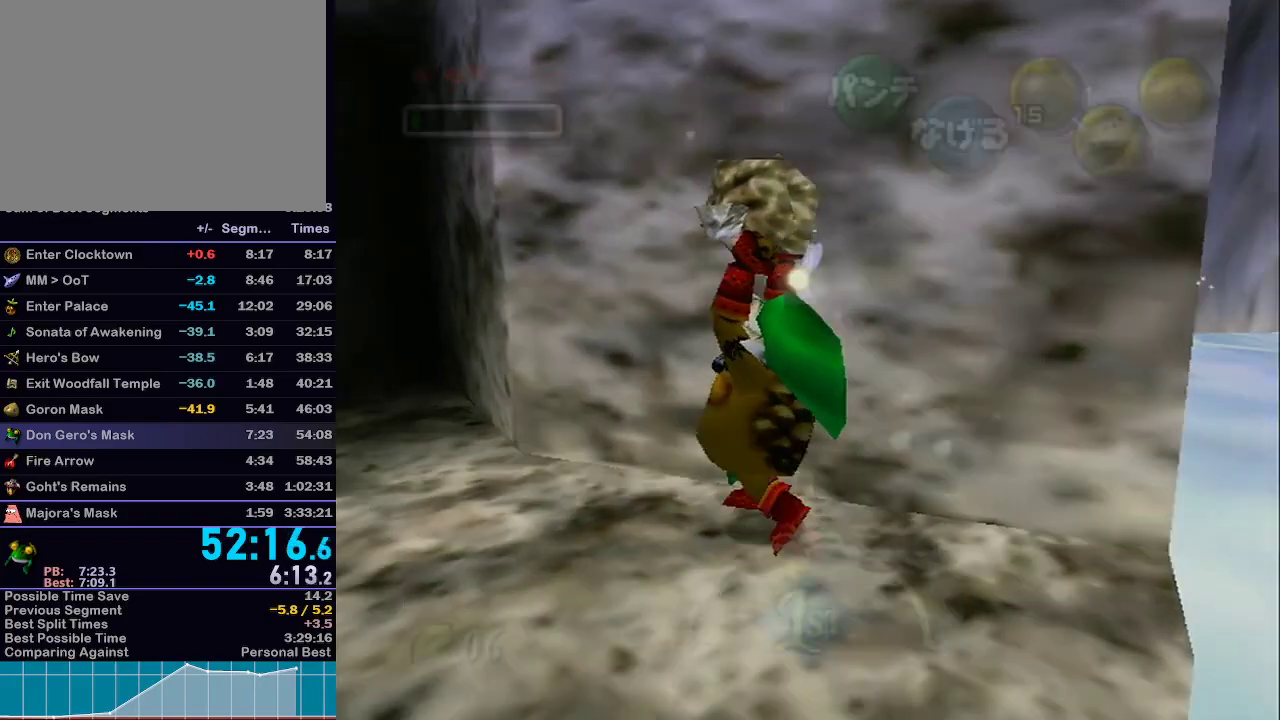
{"buttons": [], "left_stick": "up-left", "right_stick": "center", "events": []}
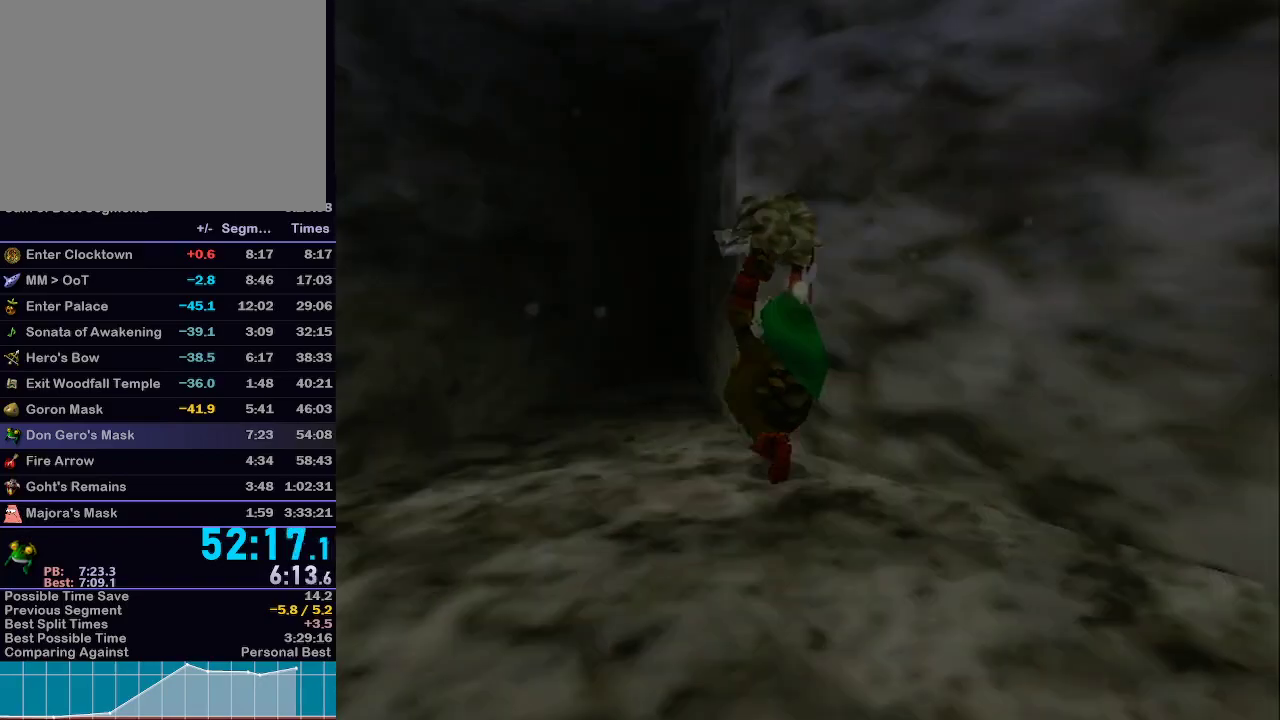
{"buttons": [], "left_stick": "up-left", "right_stick": "center", "events": []}
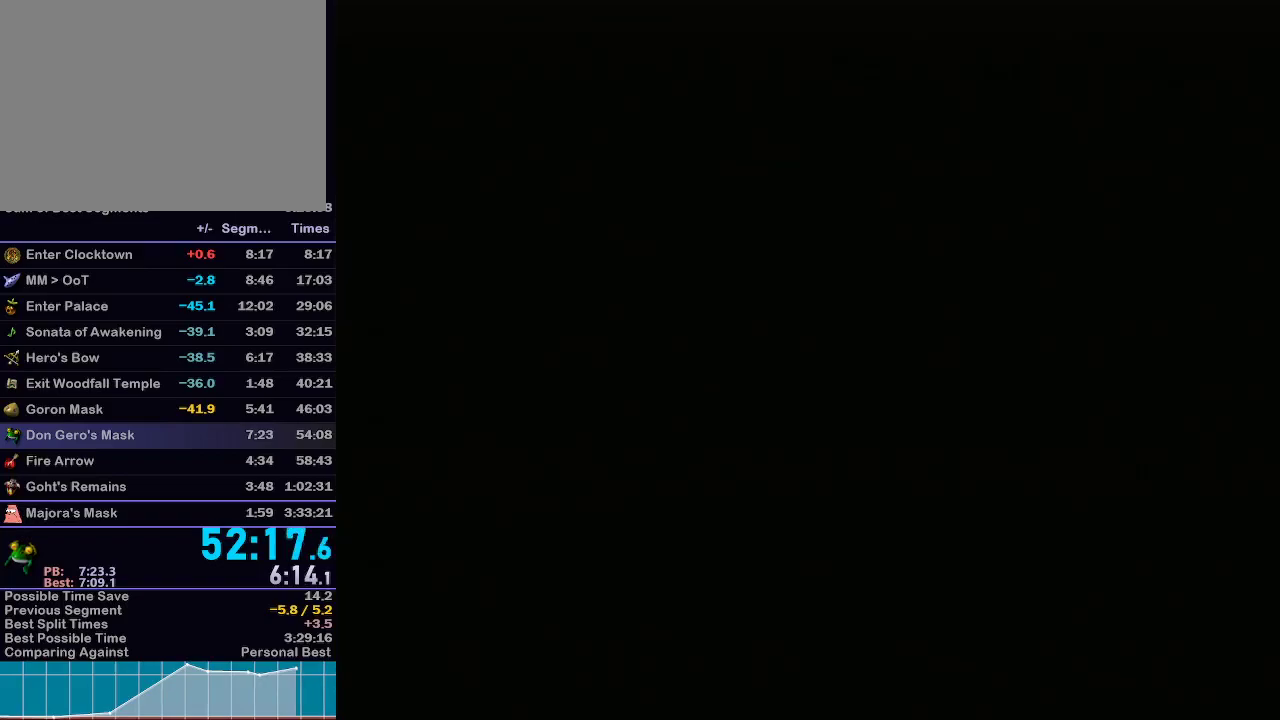
{"buttons": [], "left_stick": "up-left", "right_stick": "center", "events": []}
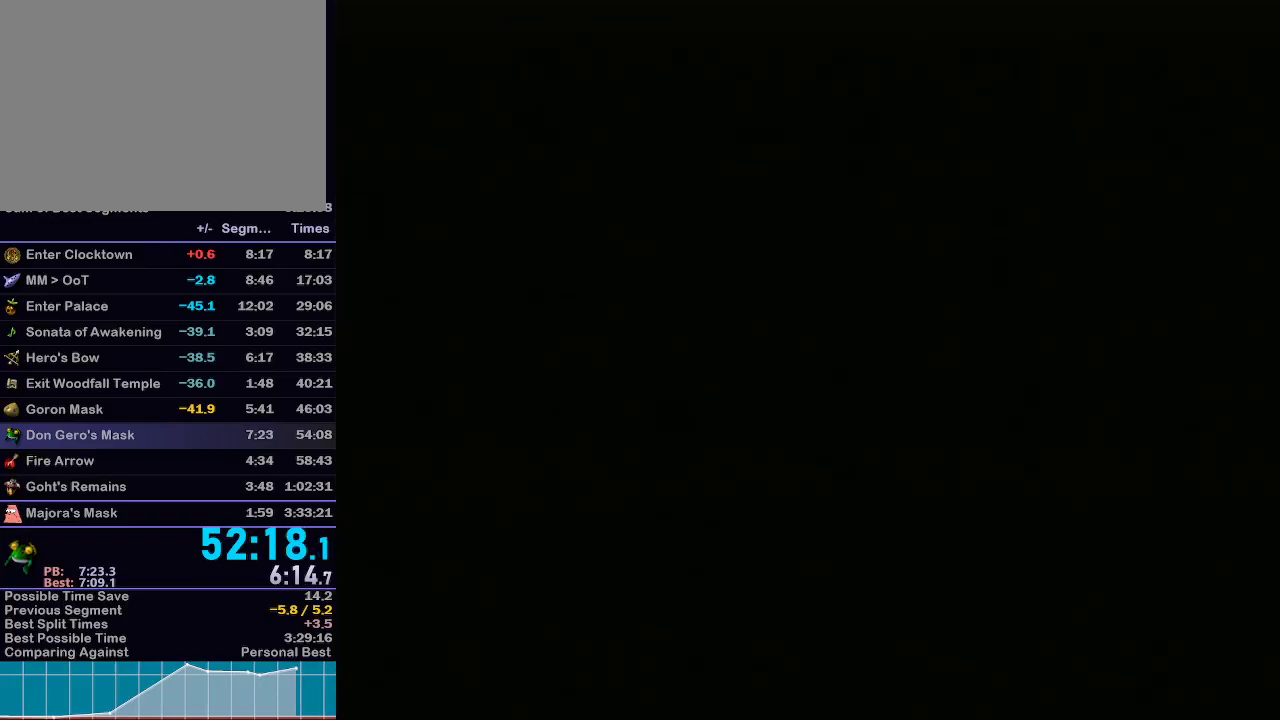
{"buttons": [], "left_stick": "up-left", "right_stick": "center", "events": []}
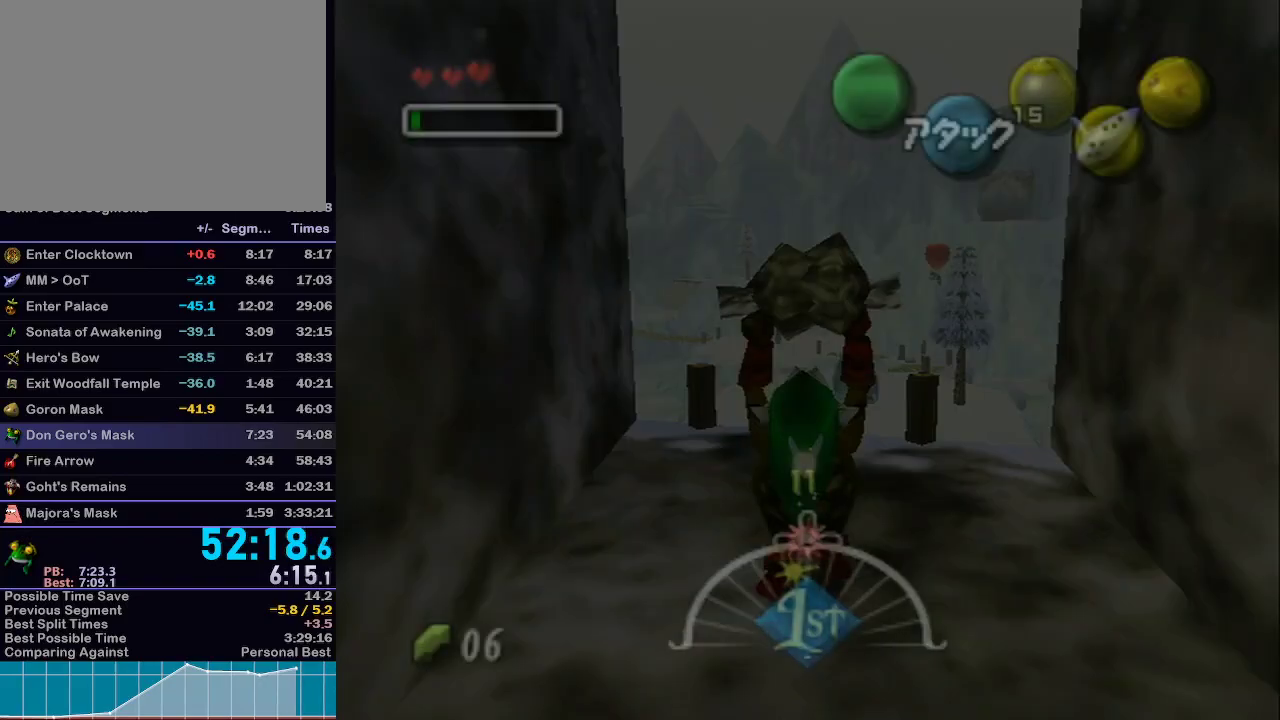
{"buttons": [], "left_stick": "up-left", "right_stick": "center", "events": []}
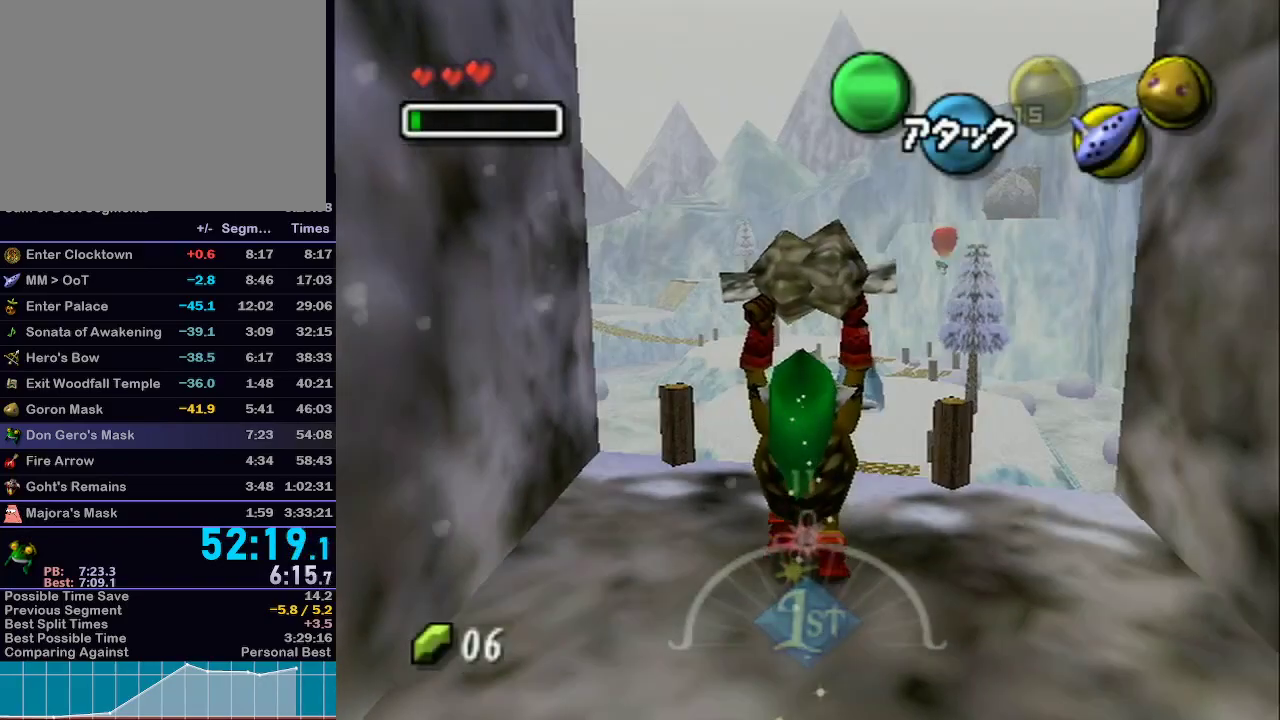
{"buttons": [], "left_stick": "up-left", "right_stick": "center", "events": []}
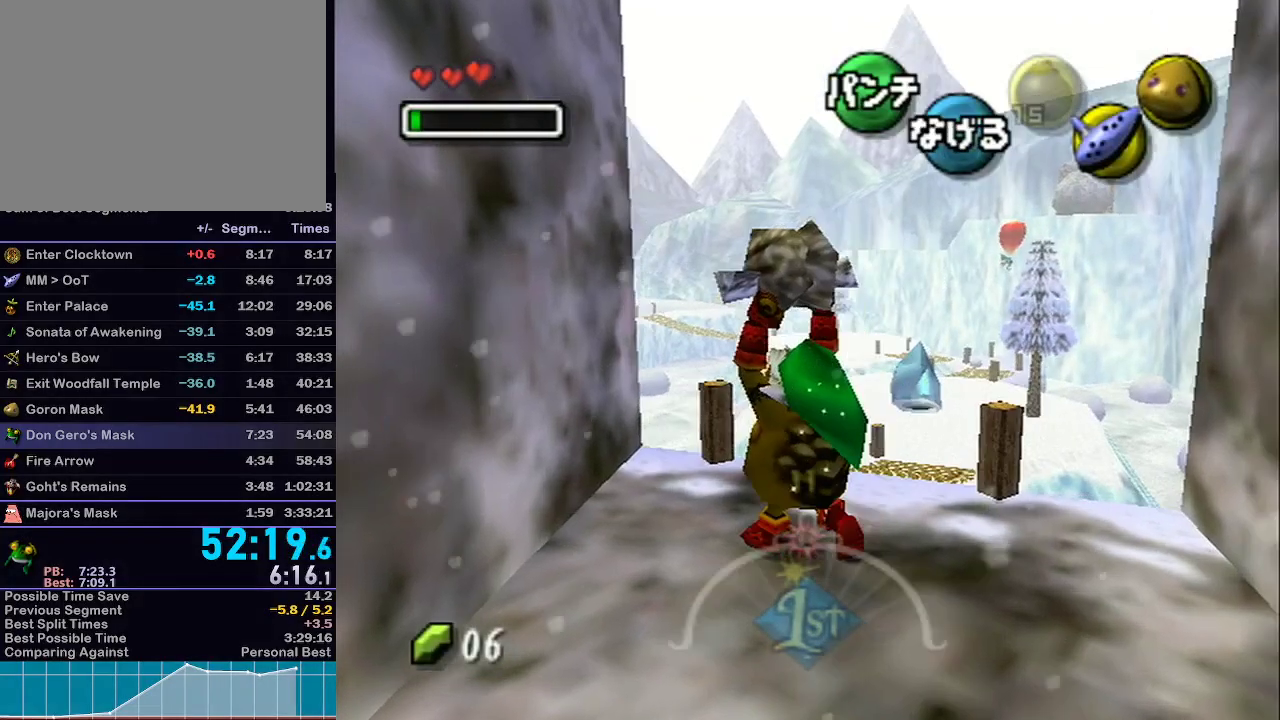
{"buttons": ["L1"], "left_stick": "up", "right_stick": "center", "events": [[367, "L1", "down"], [367, "left_stick", "up"]]}
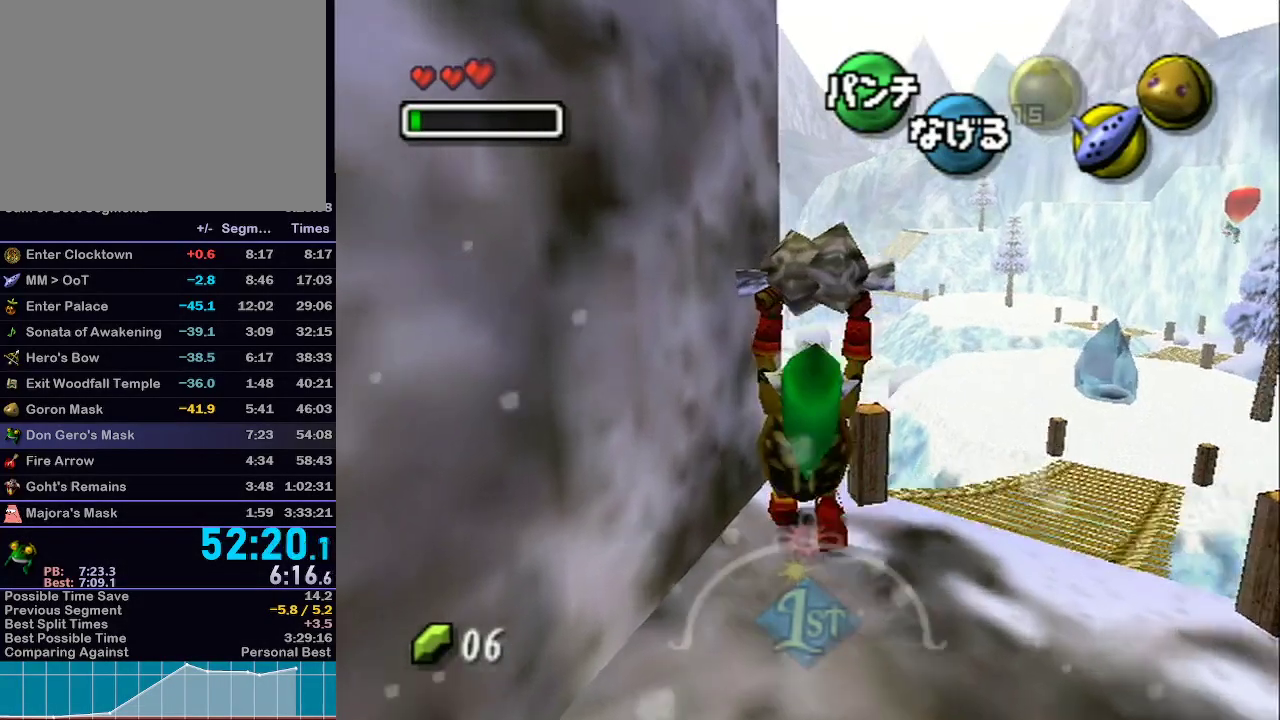
{"buttons": ["L1"], "left_stick": "up-left", "right_stick": "center", "events": [[167, "left_stick", "up-left"]]}
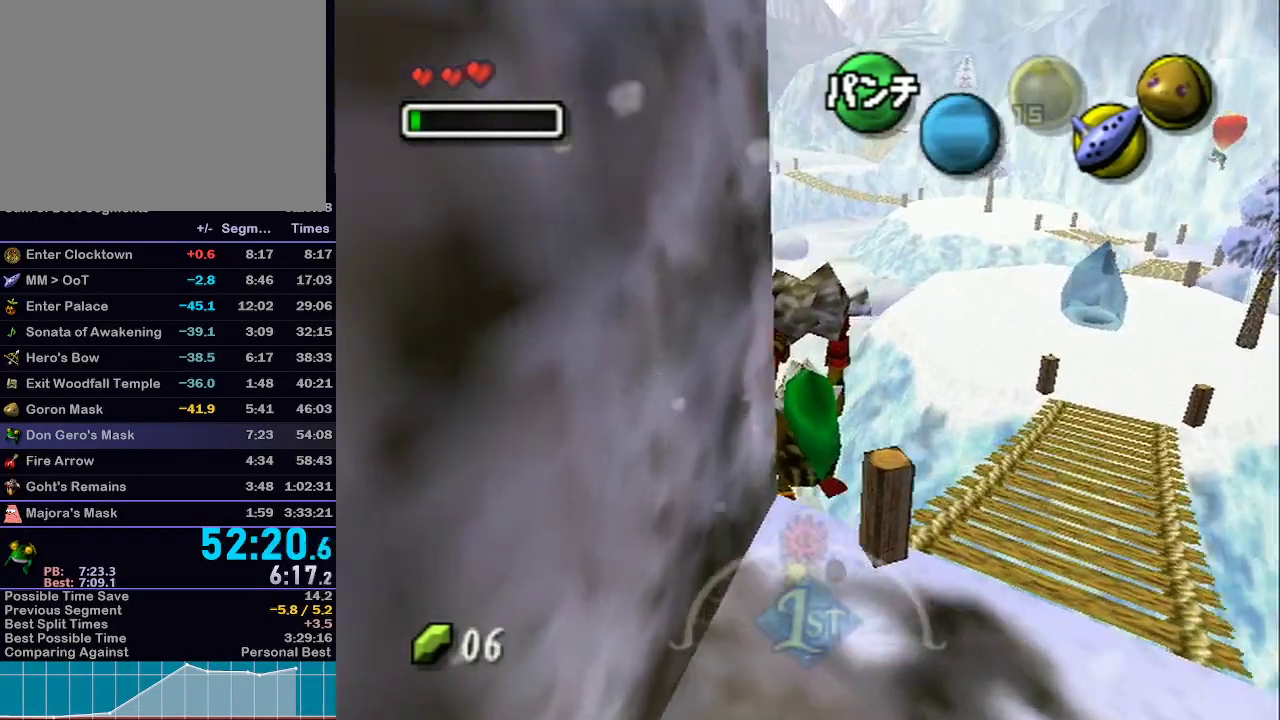
{"buttons": ["L1"], "left_stick": "up-left", "right_stick": "center", "events": []}
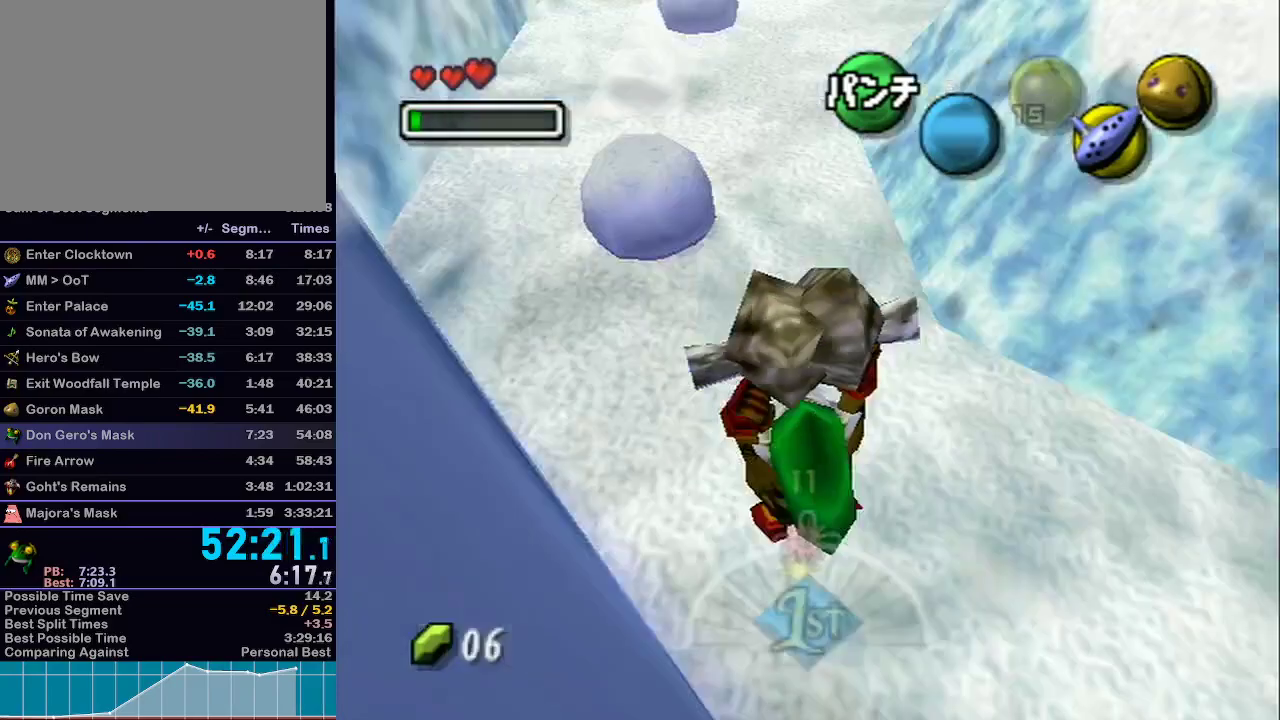
{"buttons": ["L1"], "left_stick": "up", "right_stick": "center", "events": [[350, "left_stick", "up"]]}
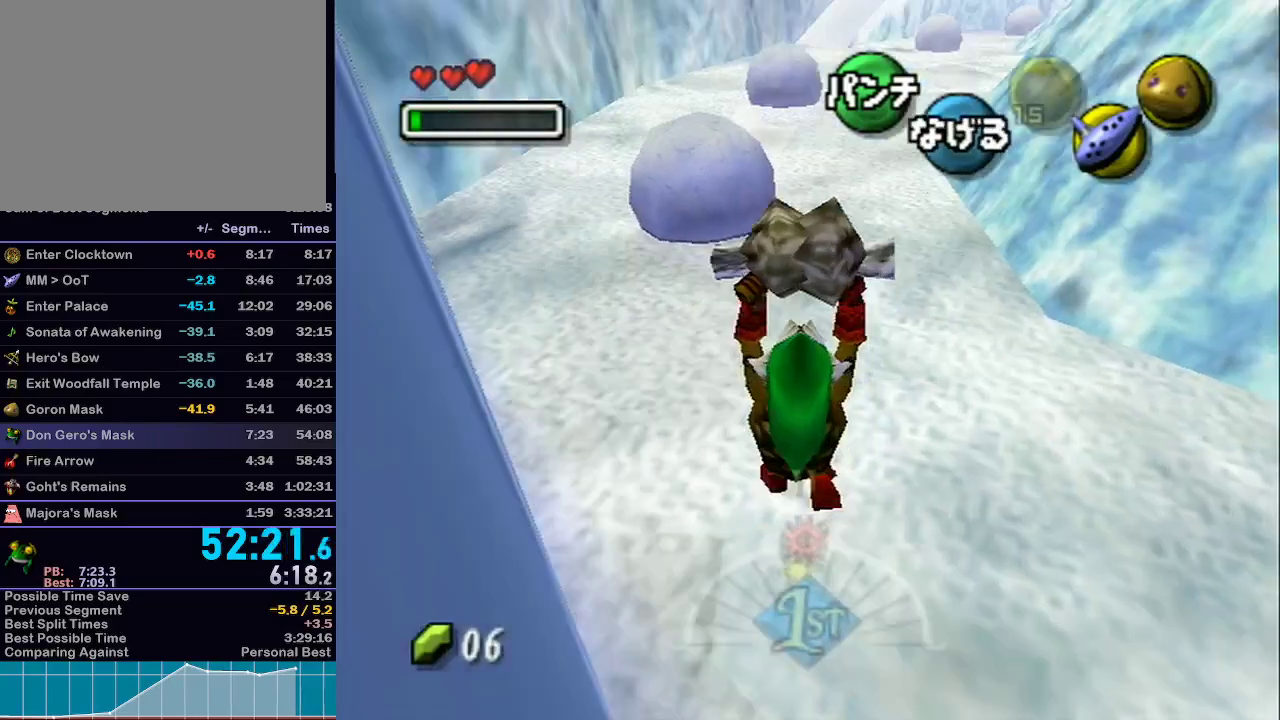
{"buttons": ["L1"], "left_stick": "down", "right_stick": "center", "events": [[167, "left_stick", "down"], [183, "L1", "up"], [333, "L1", "down"]]}
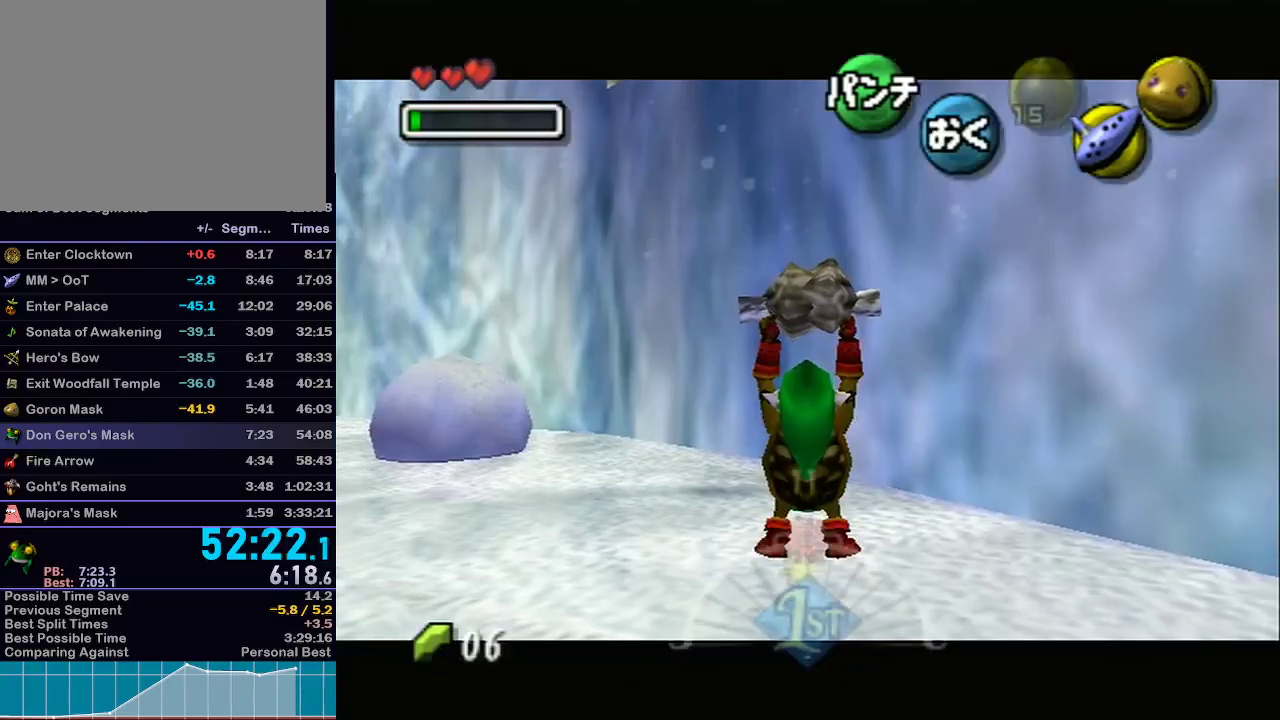
{"buttons": ["L1"], "left_stick": "down", "right_stick": "center", "events": []}
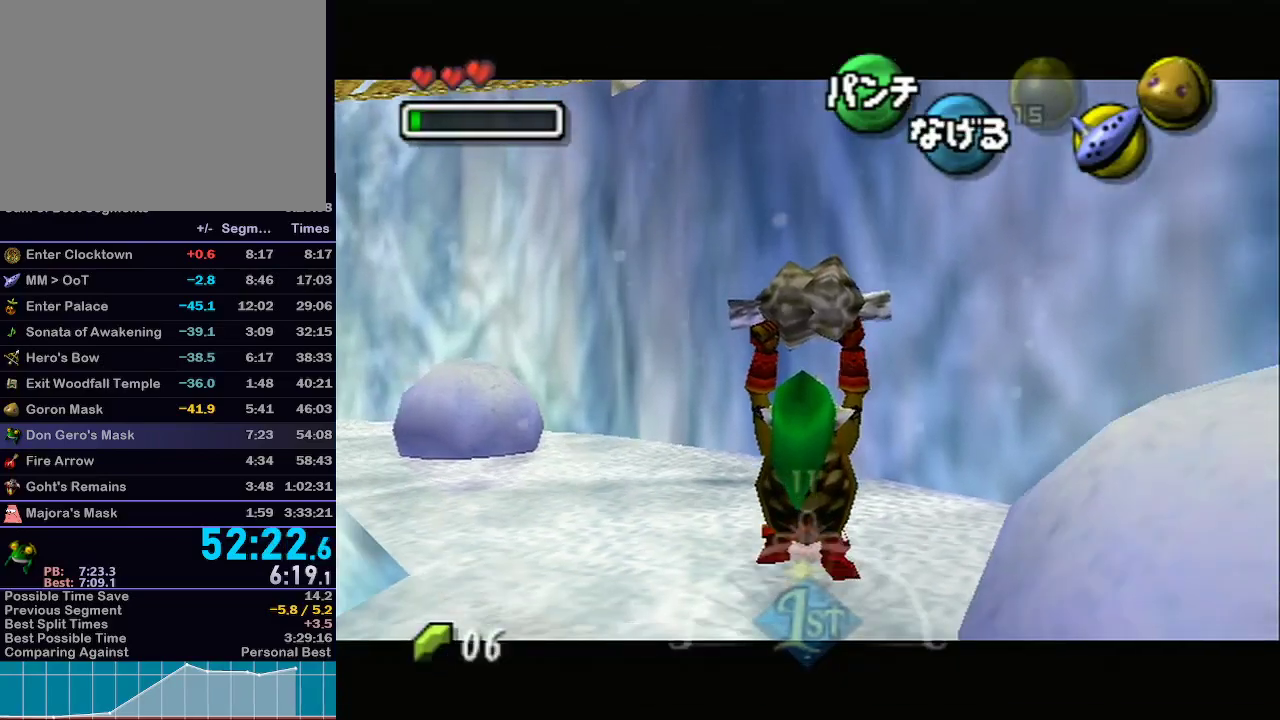
{"buttons": ["L1"], "left_stick": "down", "right_stick": "center", "events": []}
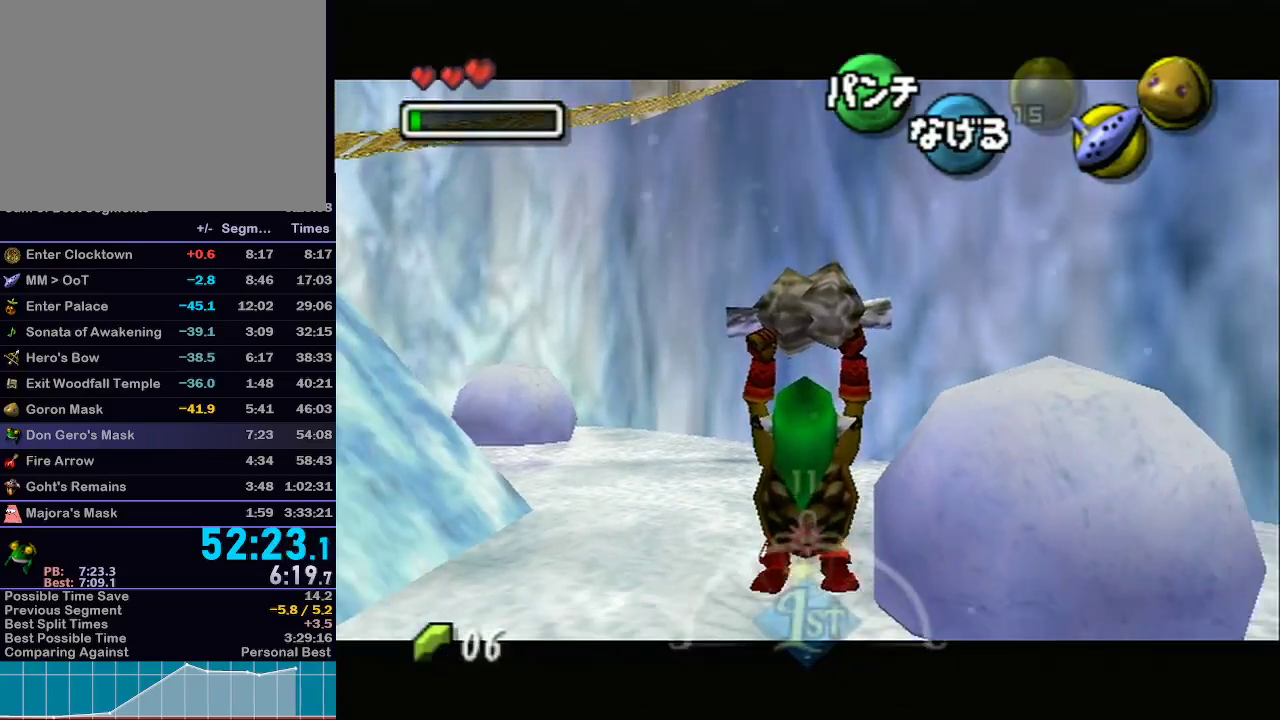
{"buttons": ["L1"], "left_stick": "down", "right_stick": "center", "events": []}